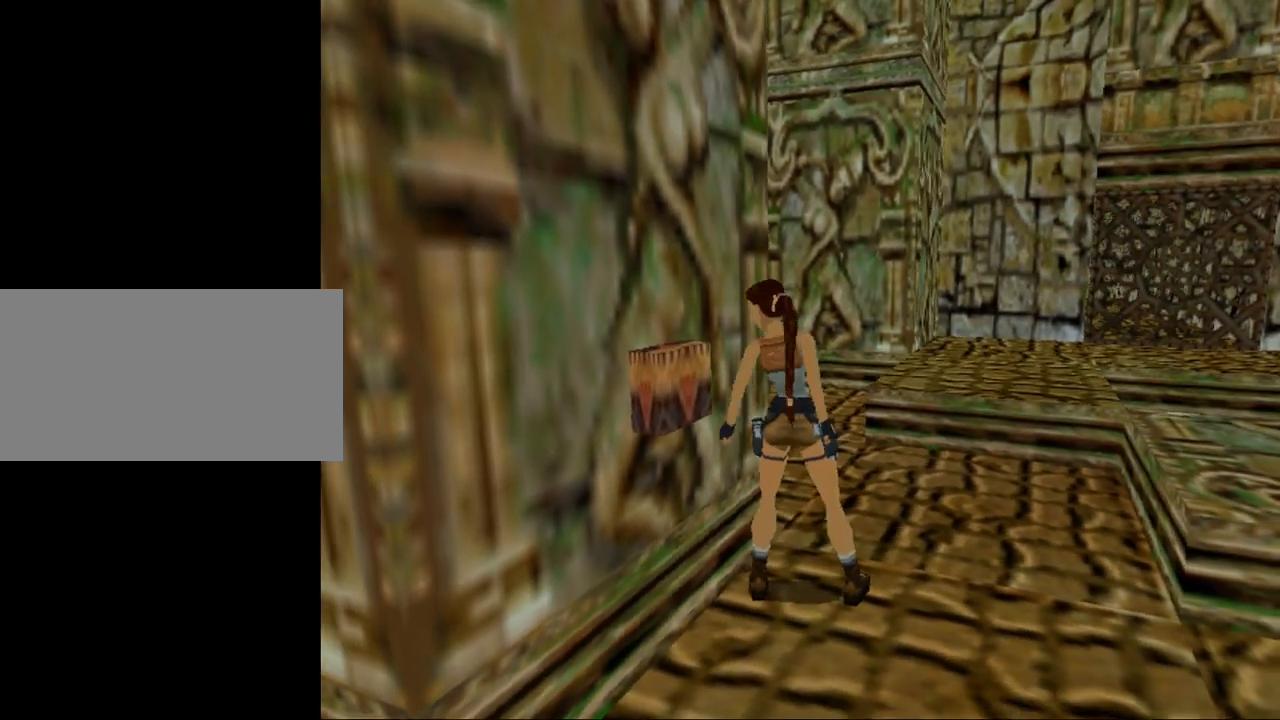
Gameplay with keyboard; each line is a JSON object with the keys held at the frame after it. "events" lists presses ("down") and releases ("up") of "0", "1", "2", "3", "4", "5", "6", "7", "8", "9", "act", "crouch", "dash", "down", "flare", "gun", "inv", "jump", "left", "look", "right", "roll", "sl", "sr", "up" and "walk" between this image and that frame as [ms after this image, input, new state], when the widget could be followed in between. No other keys are recorded. Mouse input is not recorded. Key names are as the overlay labels them; some are game actions (e.g. jump) rather than physical keys. Not read: other_keys.
{"keys": ["left"], "events": [[100, "walk", "up"], [134, "left", "down"]]}
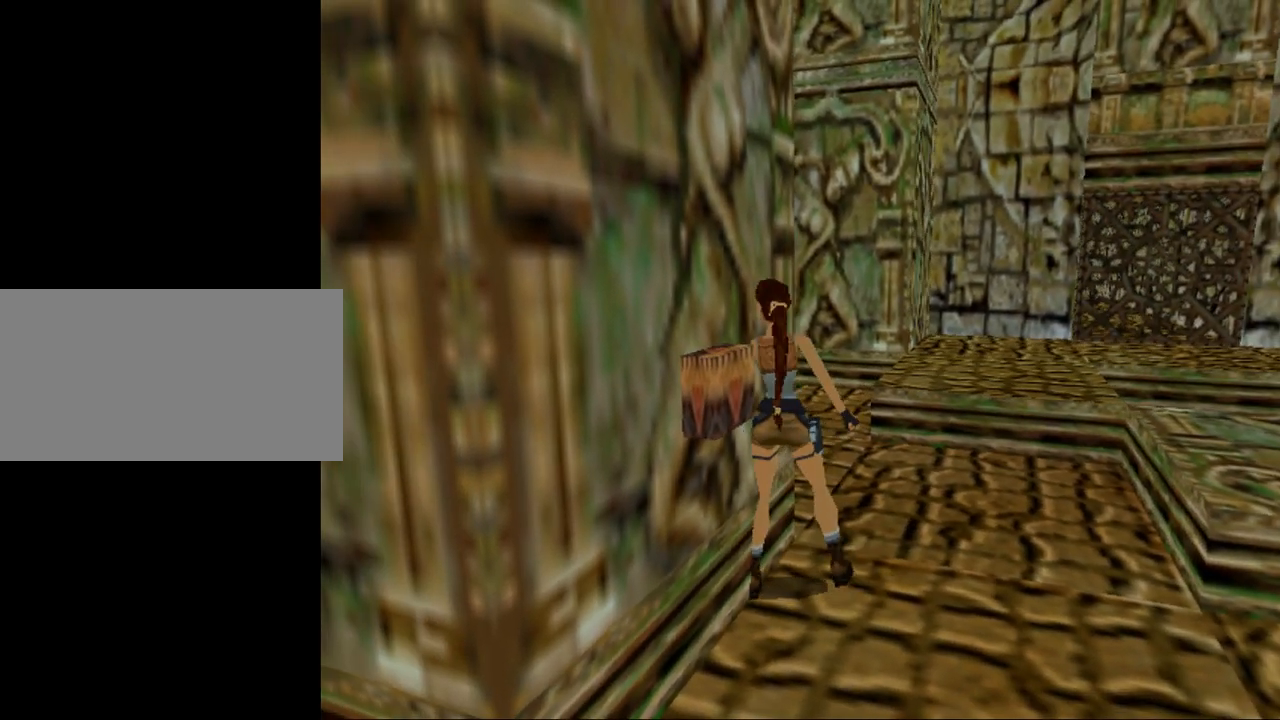
{"keys": [], "events": [[167, "left", "up"]]}
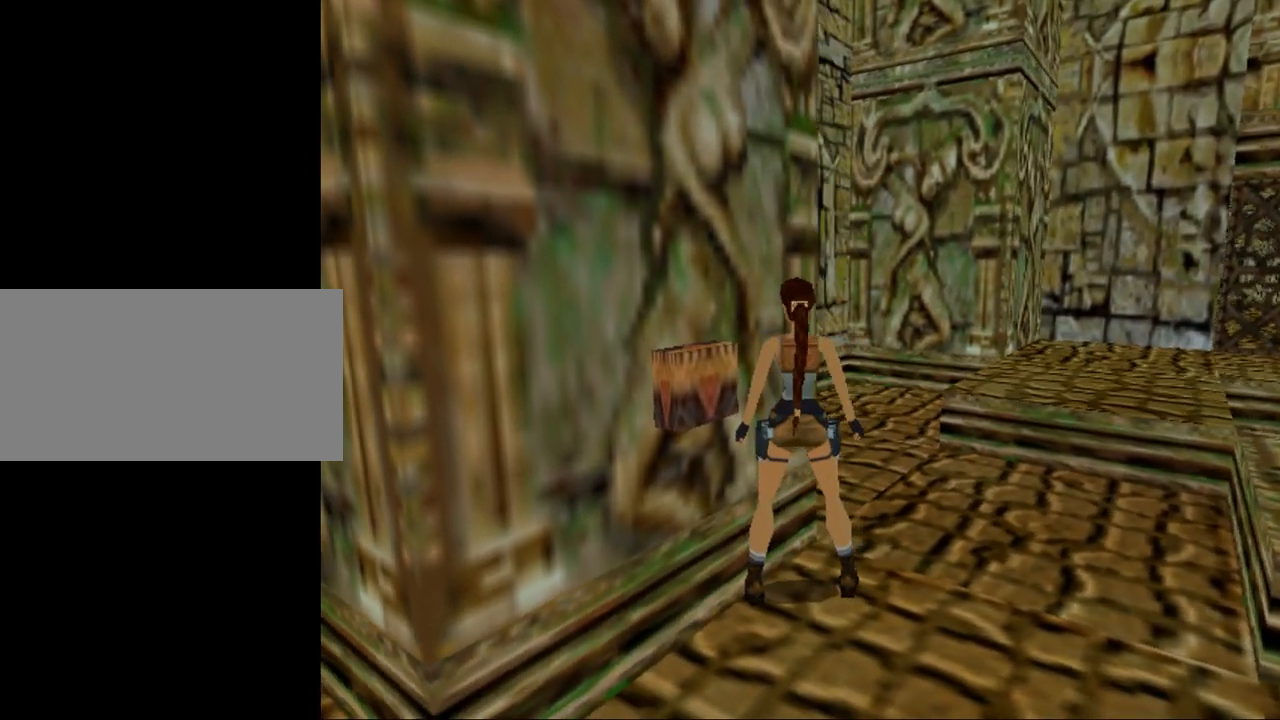
{"keys": ["crouch", "up"], "events": [[134, "crouch", "down"], [334, "up", "down"]]}
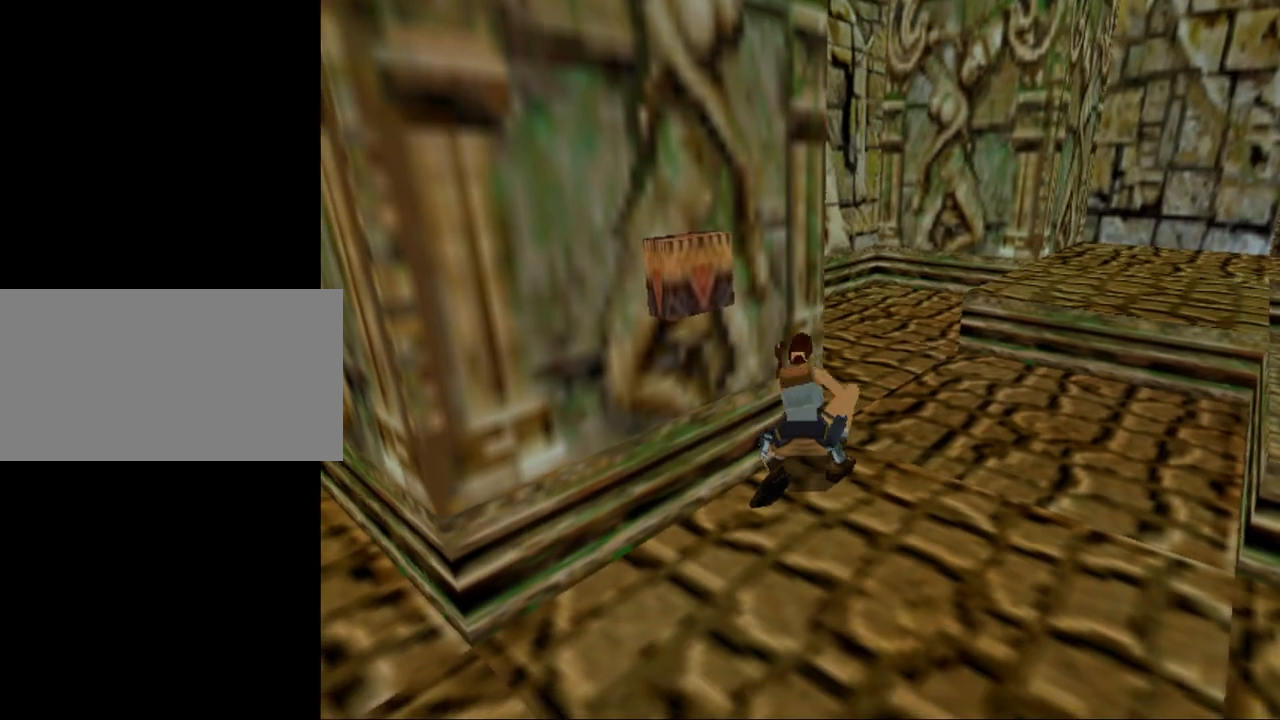
{"keys": ["crouch", "up"], "events": []}
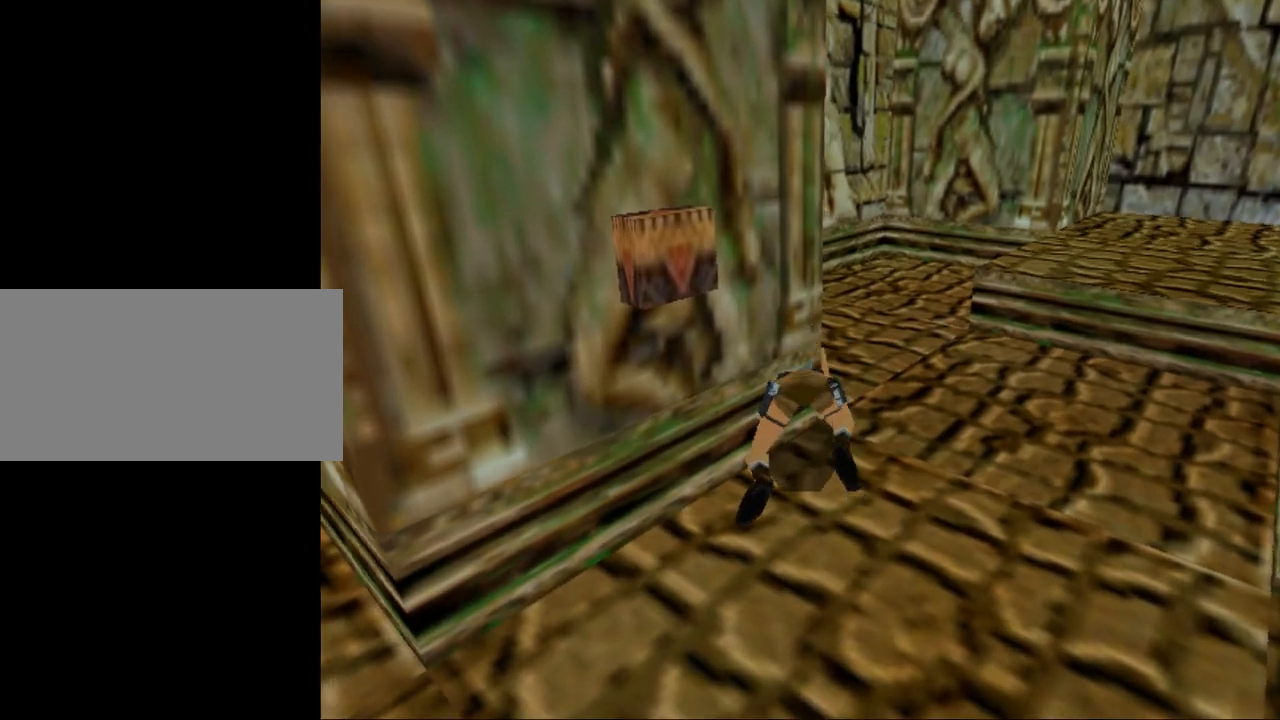
{"keys": ["crouch", "right"], "events": [[267, "up", "up"], [300, "right", "down"]]}
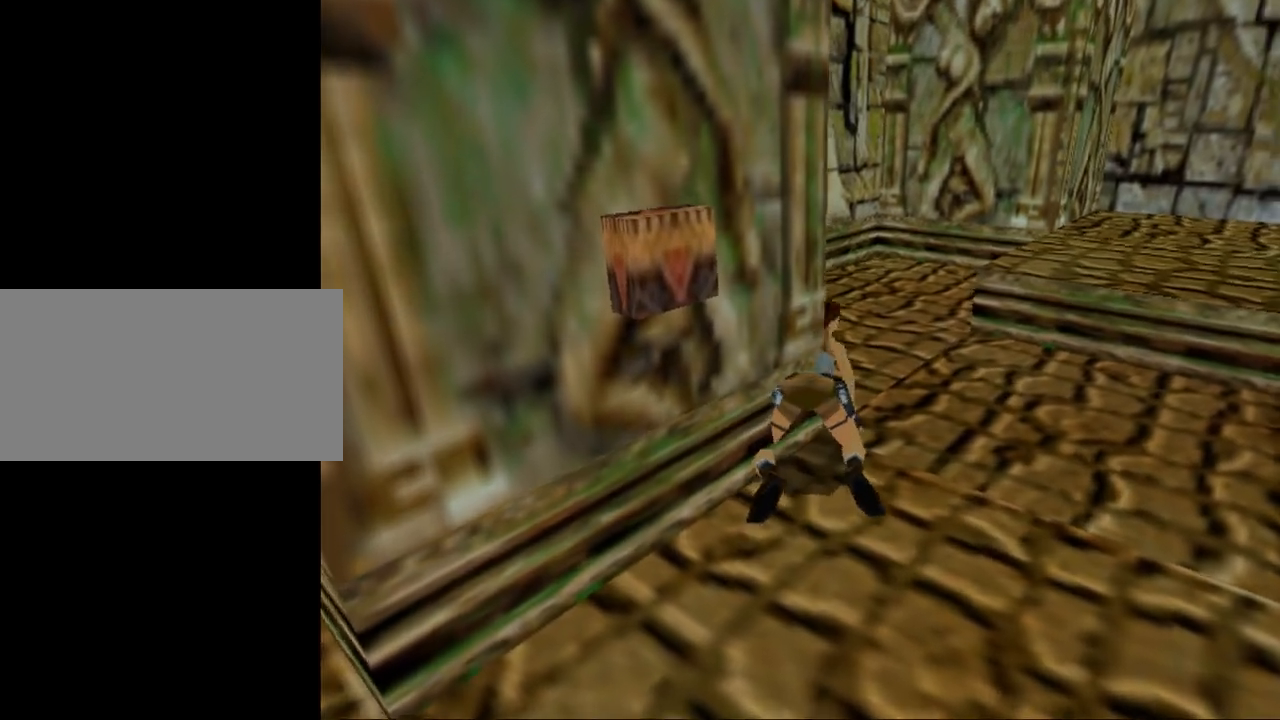
{"keys": [], "events": [[267, "right", "up"], [367, "crouch", "up"]]}
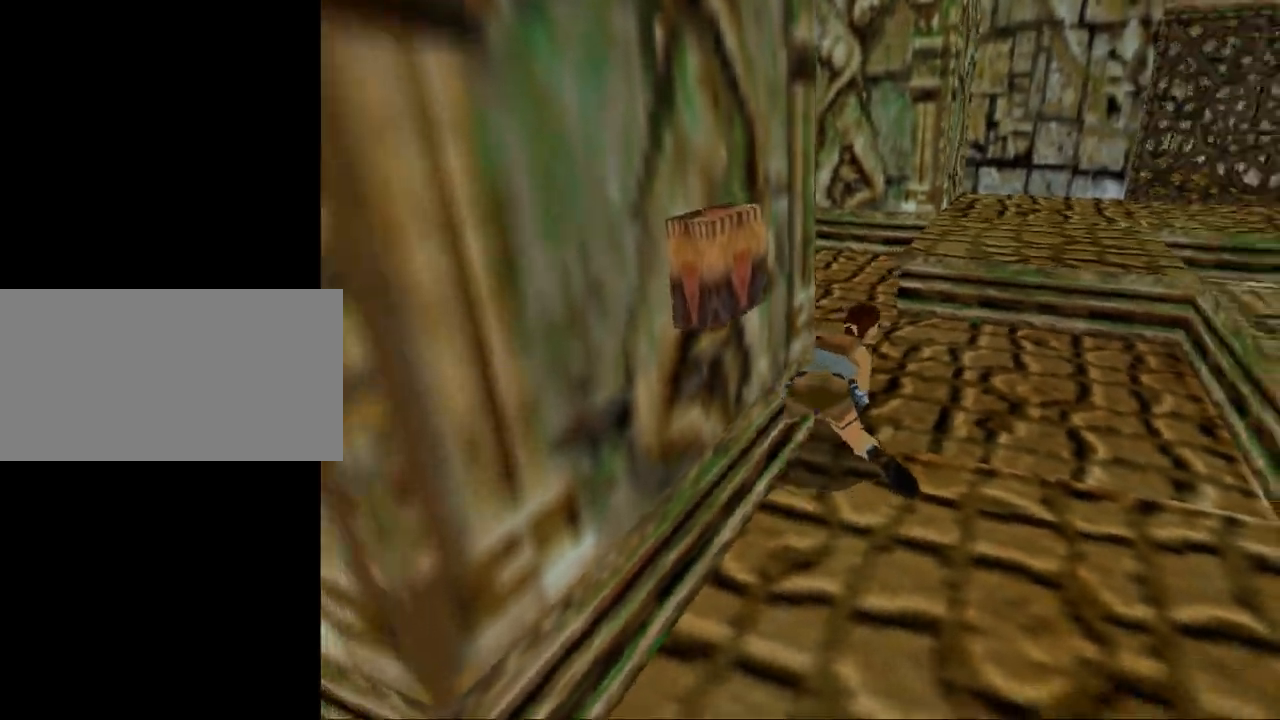
{"keys": ["right", "up"], "events": [[367, "up", "down"], [400, "right", "down"]]}
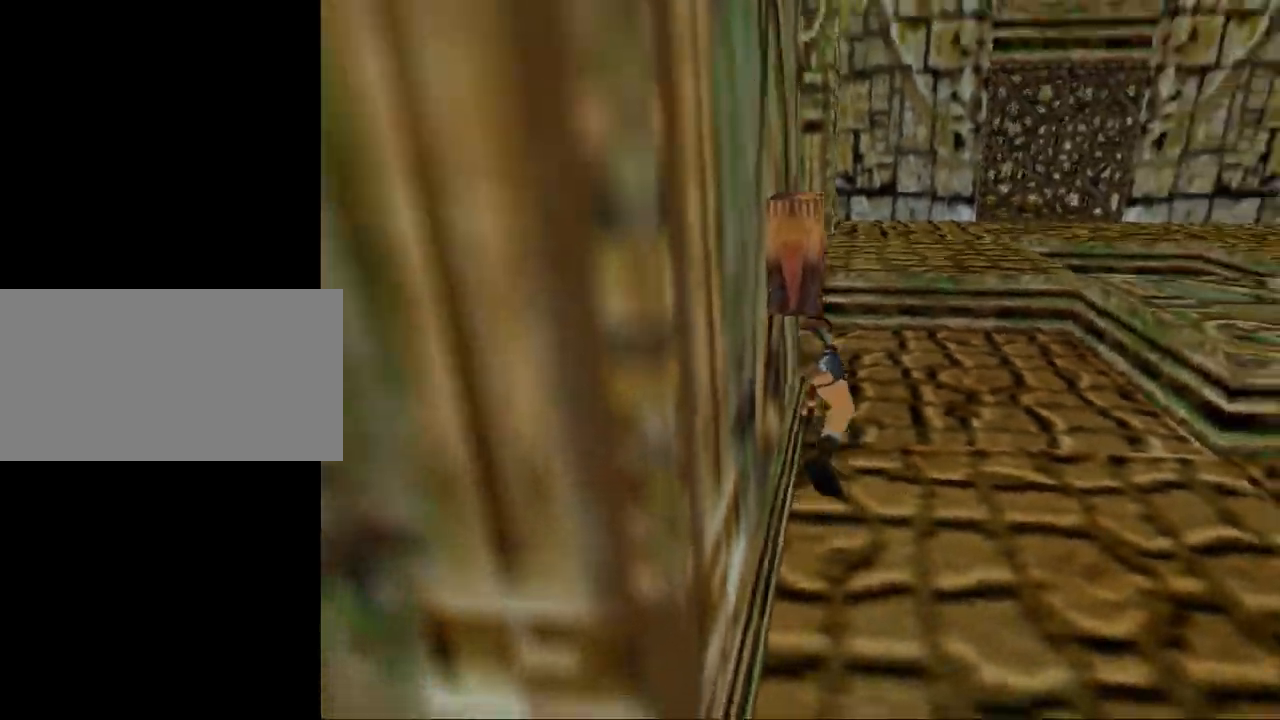
{"keys": ["right", "up"], "events": []}
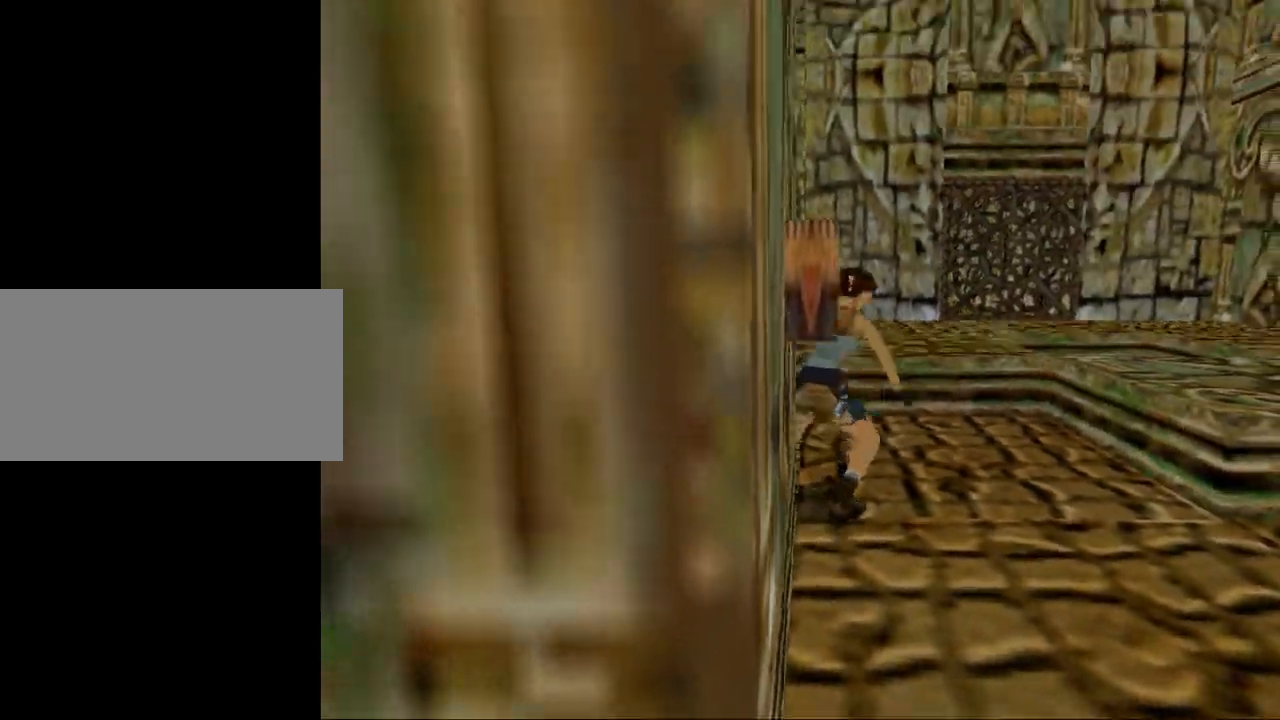
{"keys": ["right", "up"], "events": []}
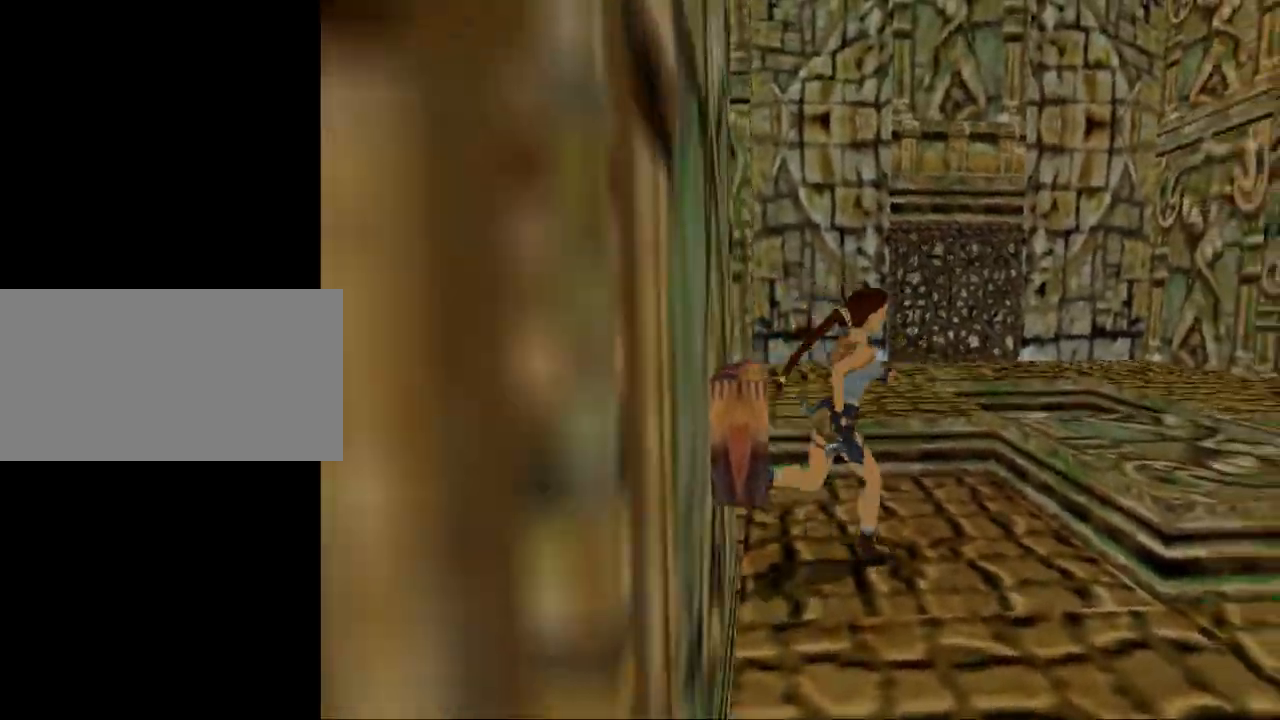
{"keys": ["left", "up"], "events": [[334, "right", "up"], [434, "left", "down"]]}
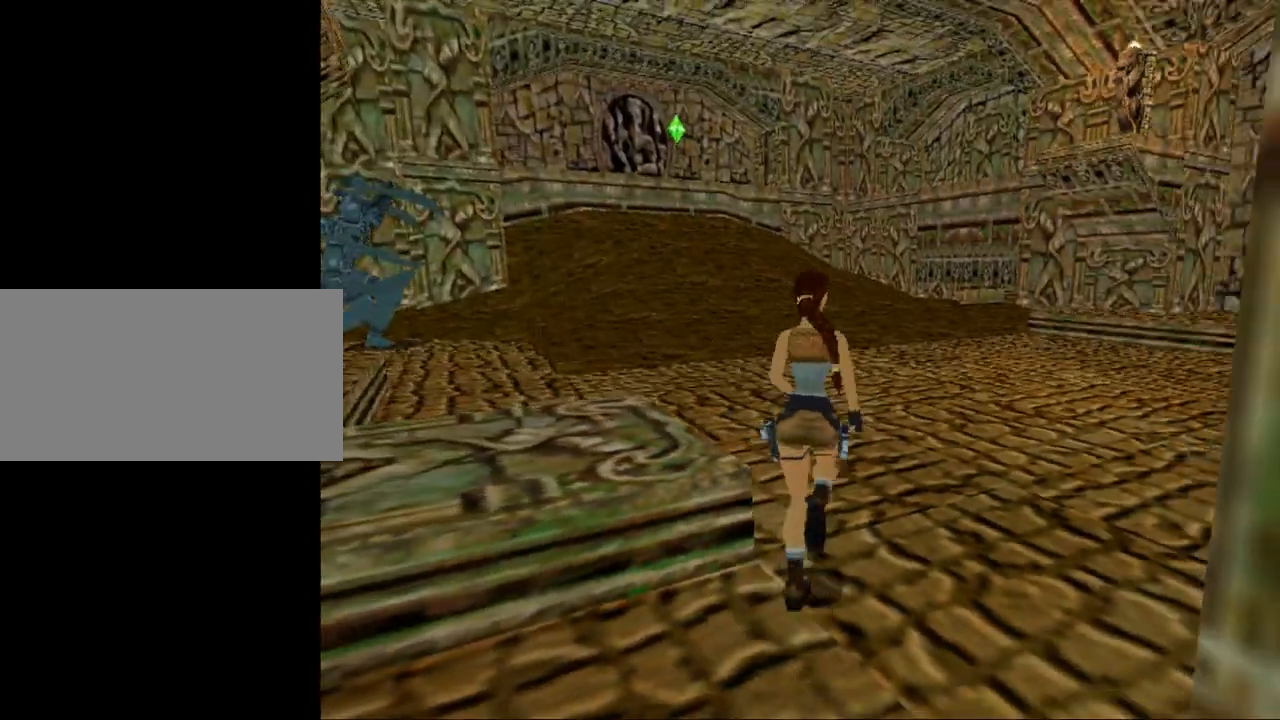
{"keys": ["roll", "up"], "events": [[234, "left", "up"], [267, "left", "down"], [500, "left", "up"], [500, "roll", "down"]]}
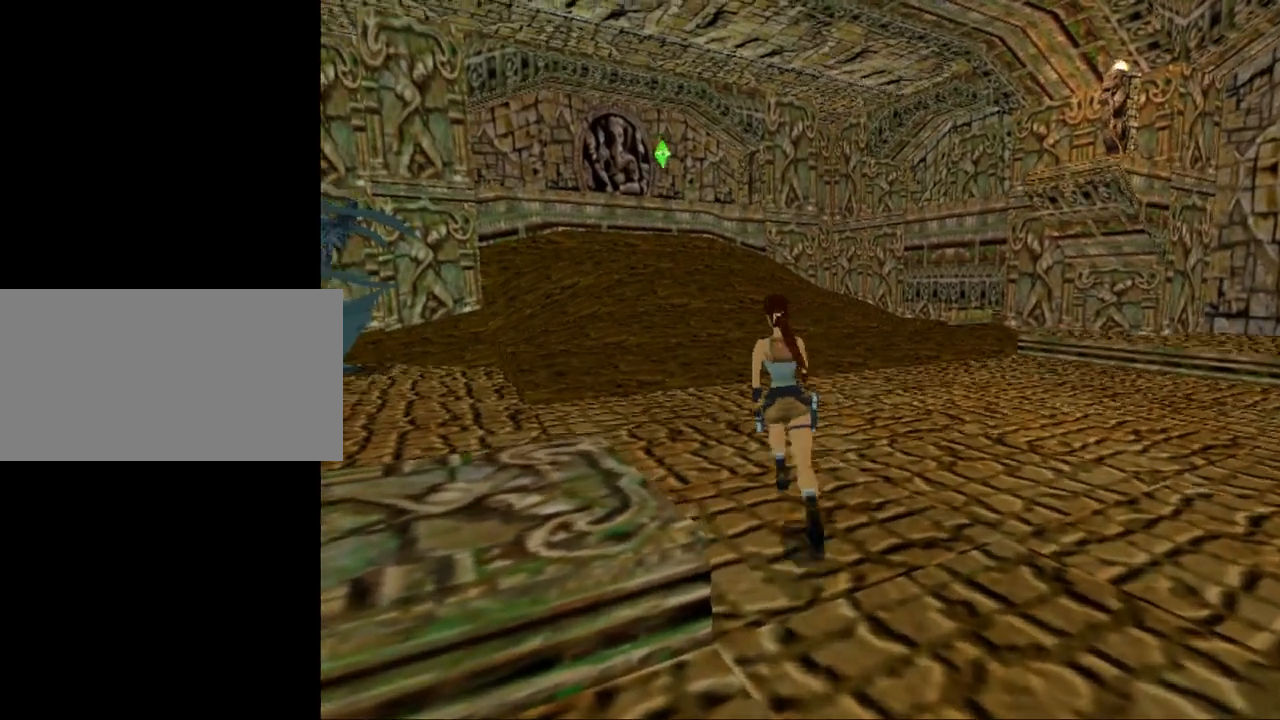
{"keys": ["look"], "events": [[100, "up", "up"], [167, "roll", "up"], [367, "look", "down"]]}
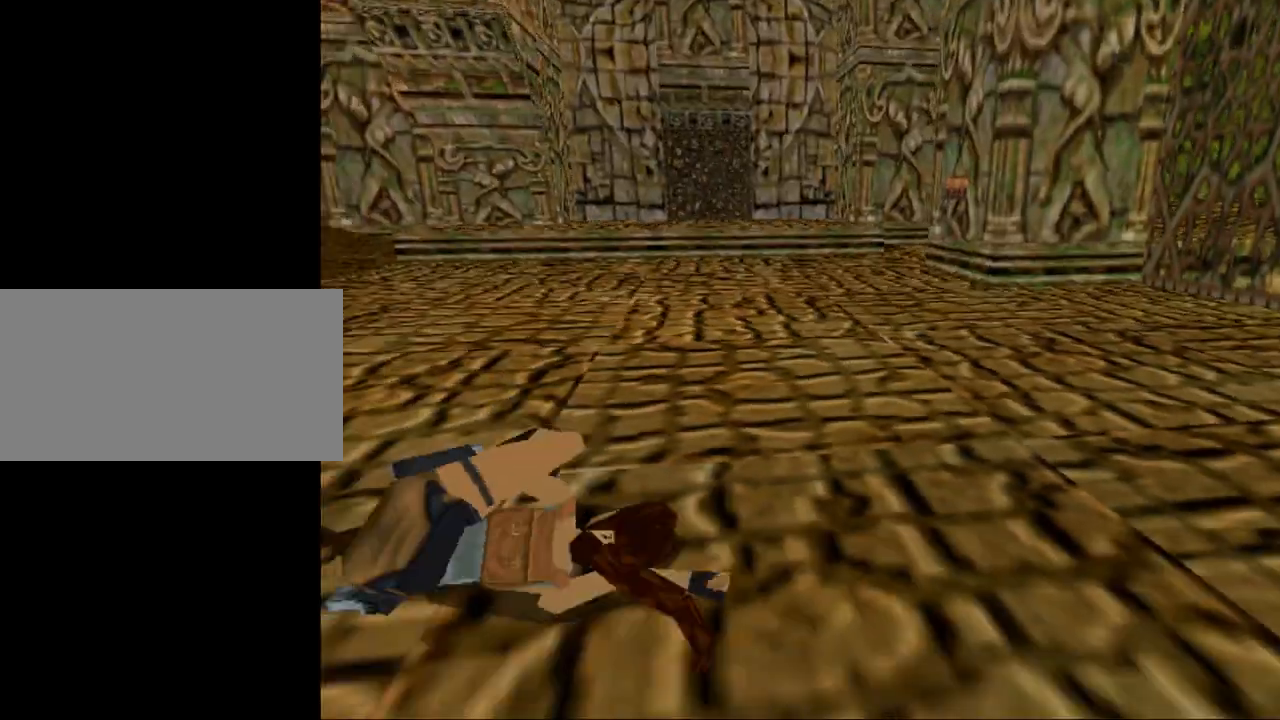
{"keys": ["down", "left", "look"], "events": [[234, "down", "down"], [434, "left", "down"]]}
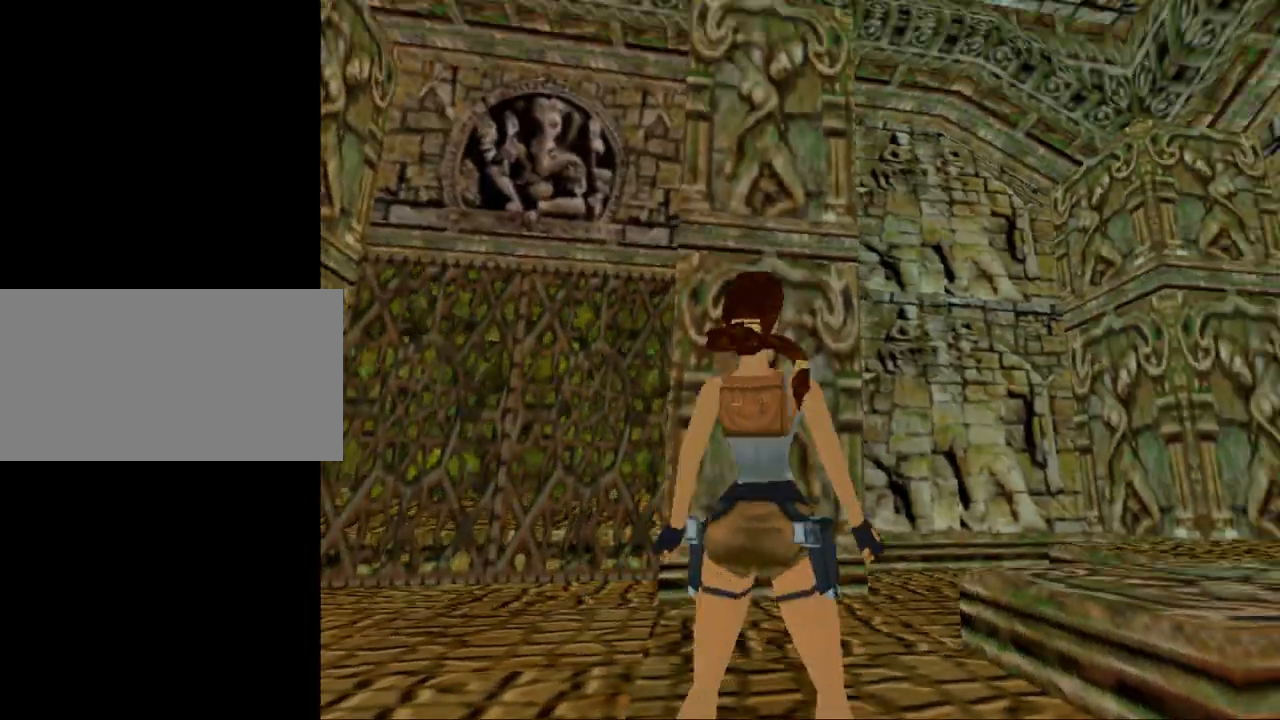
{"keys": ["look"], "events": [[200, "left", "up"], [434, "down", "up"]]}
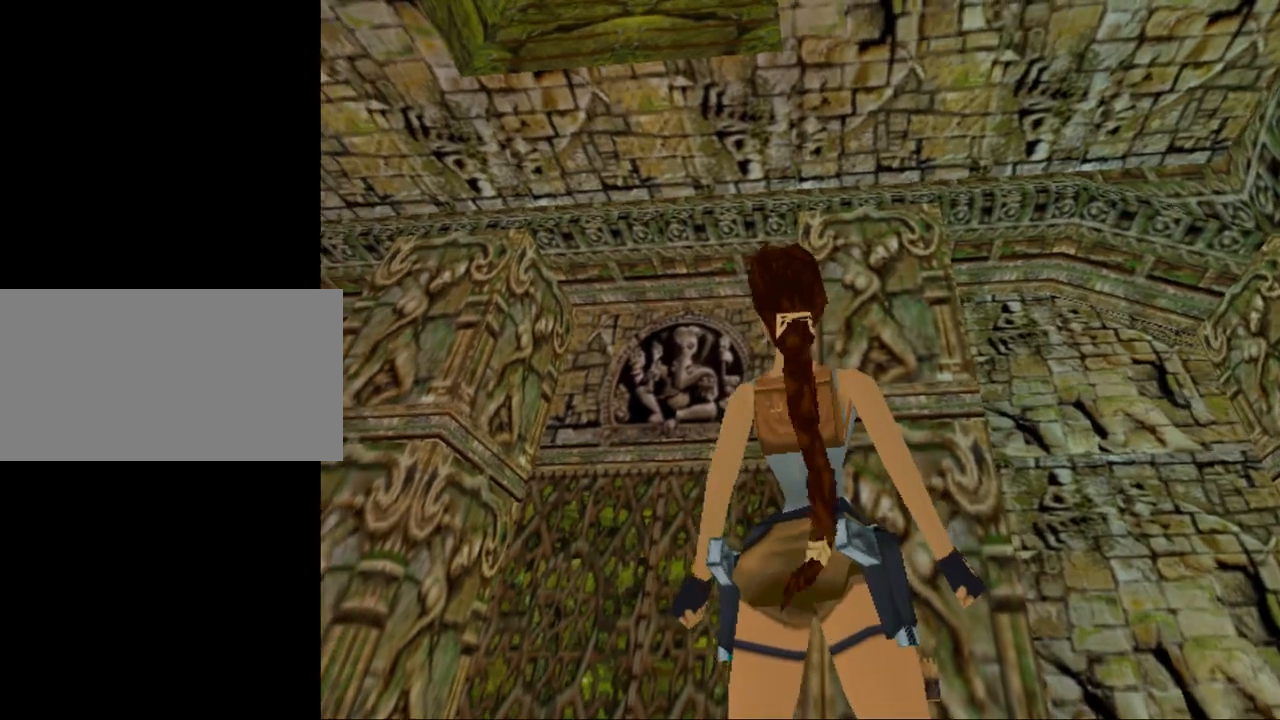
{"keys": [], "events": [[234, "look", "up"]]}
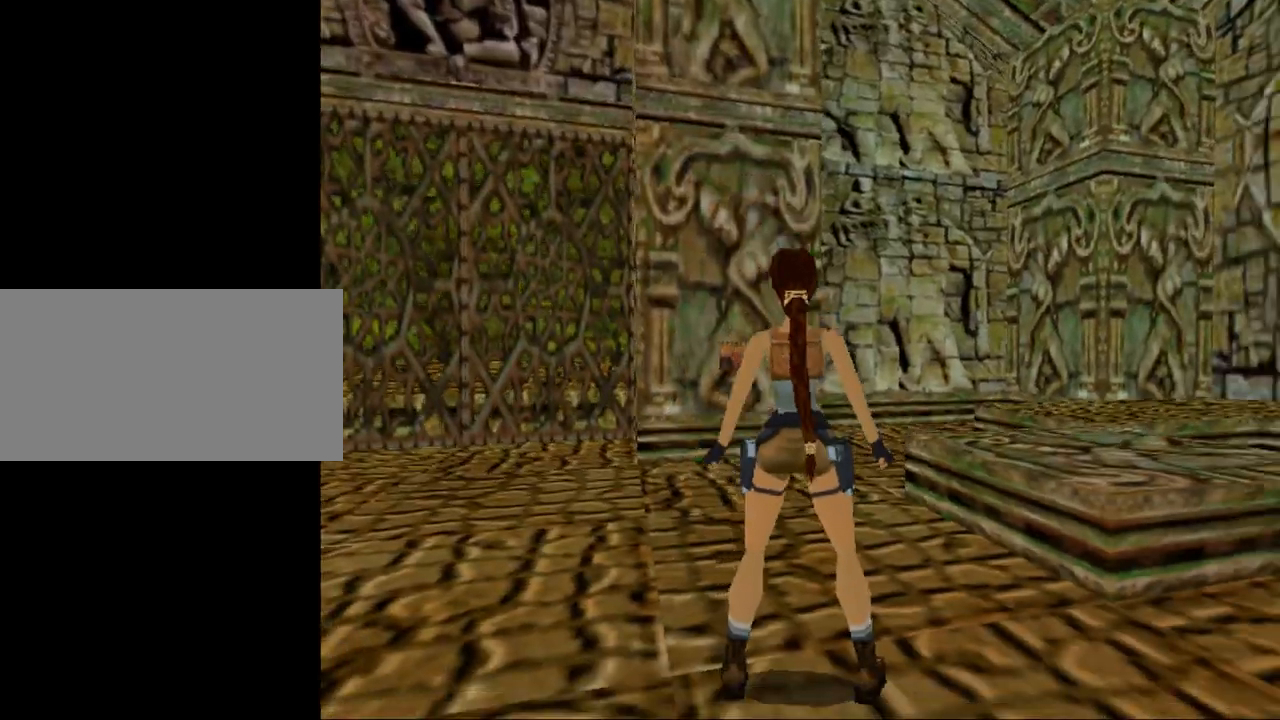
{"keys": [], "events": []}
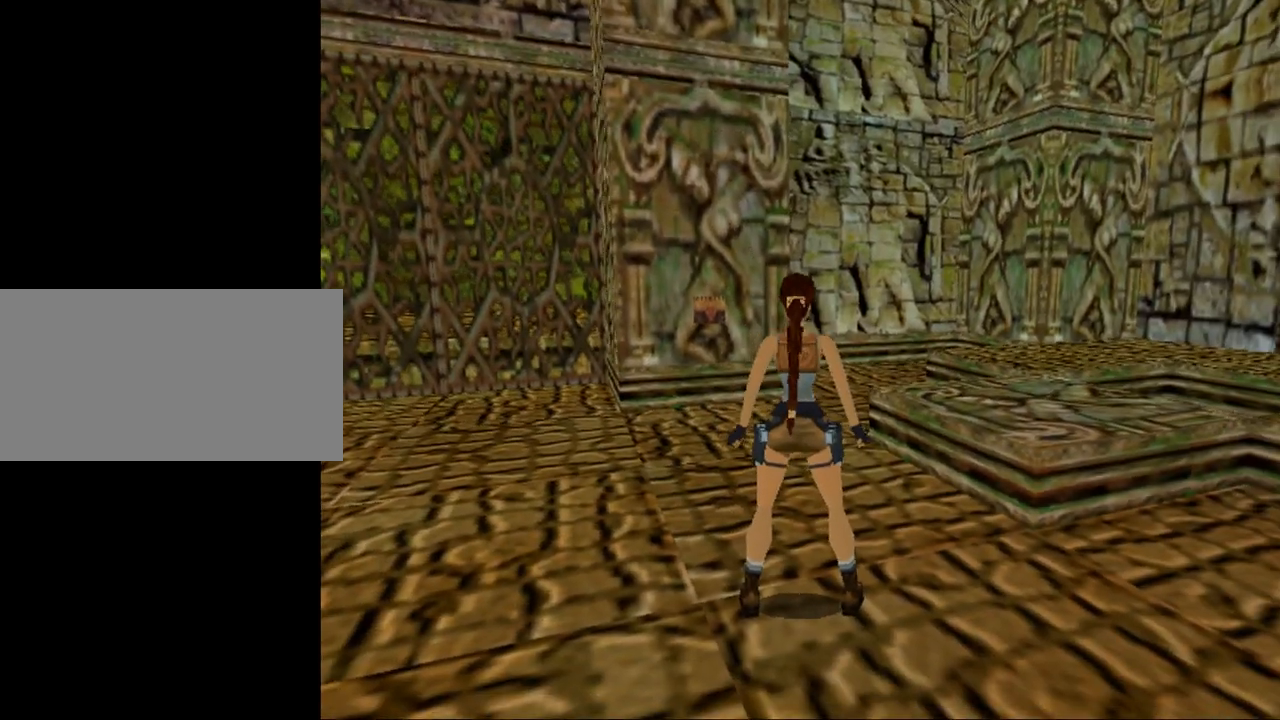
{"keys": [], "events": []}
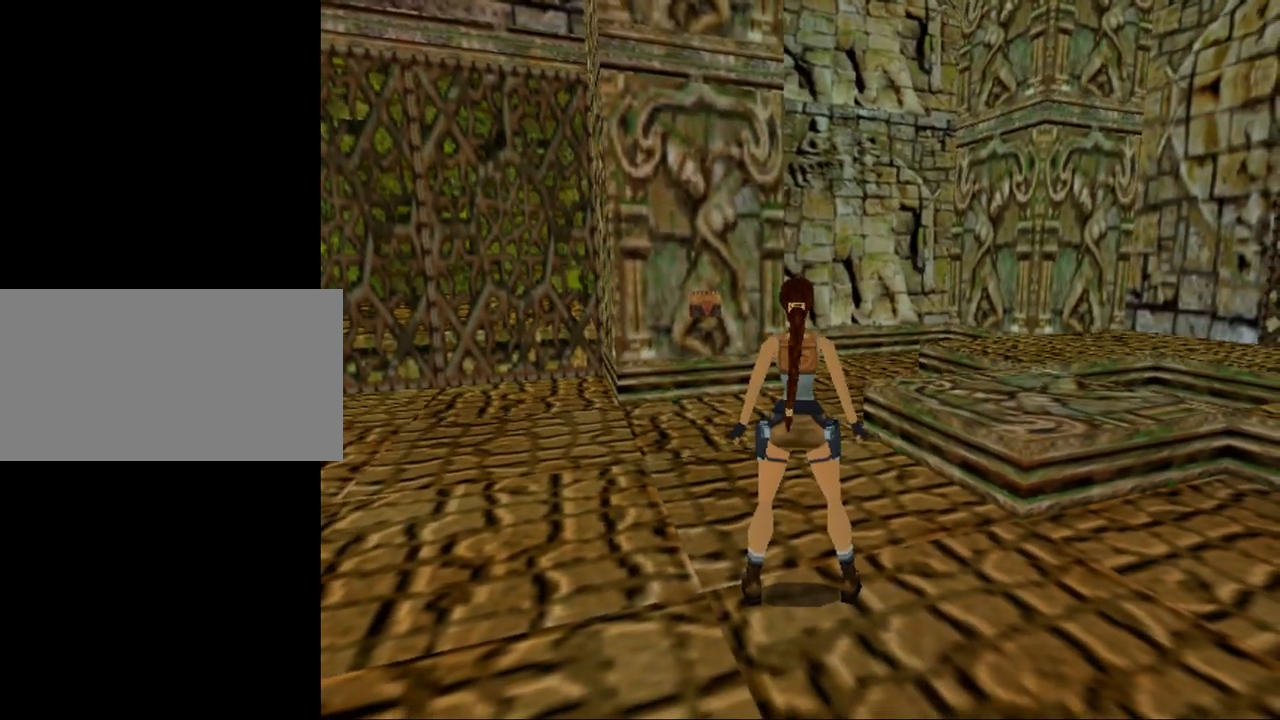
{"keys": ["left"], "events": [[400, "left", "down"]]}
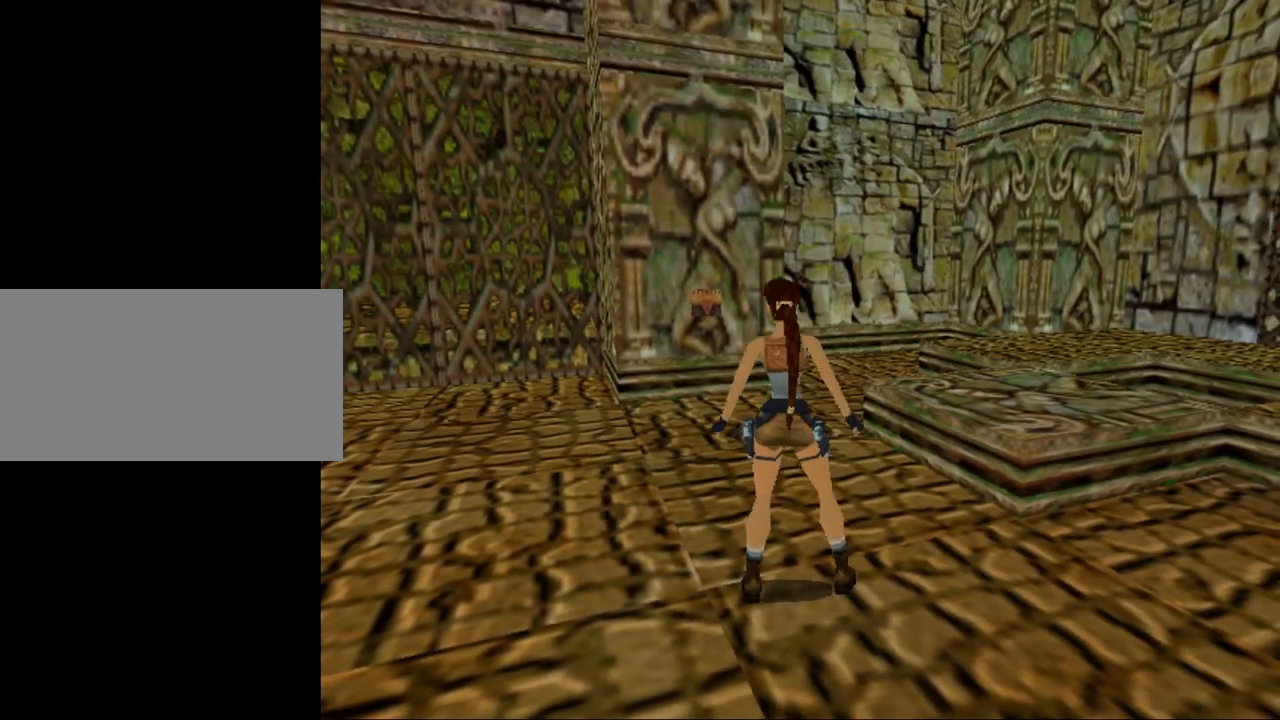
{"keys": ["left"], "events": []}
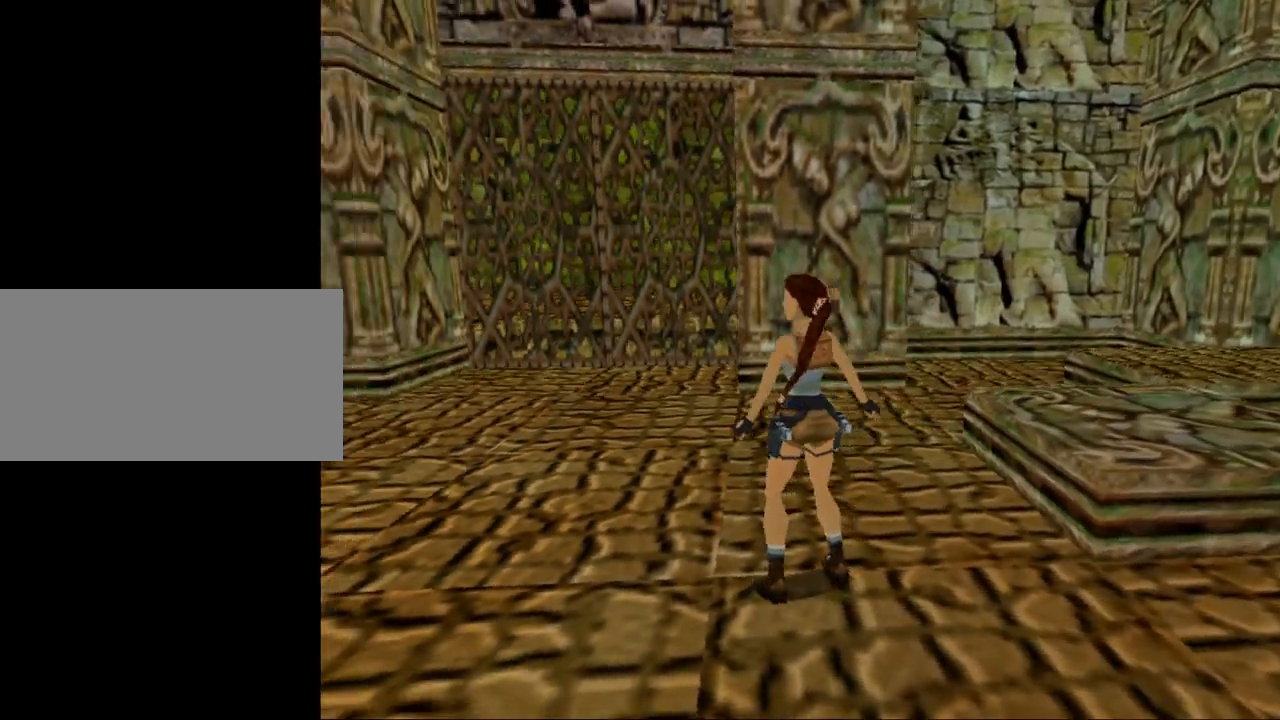
{"keys": [], "events": [[34, "left", "up"]]}
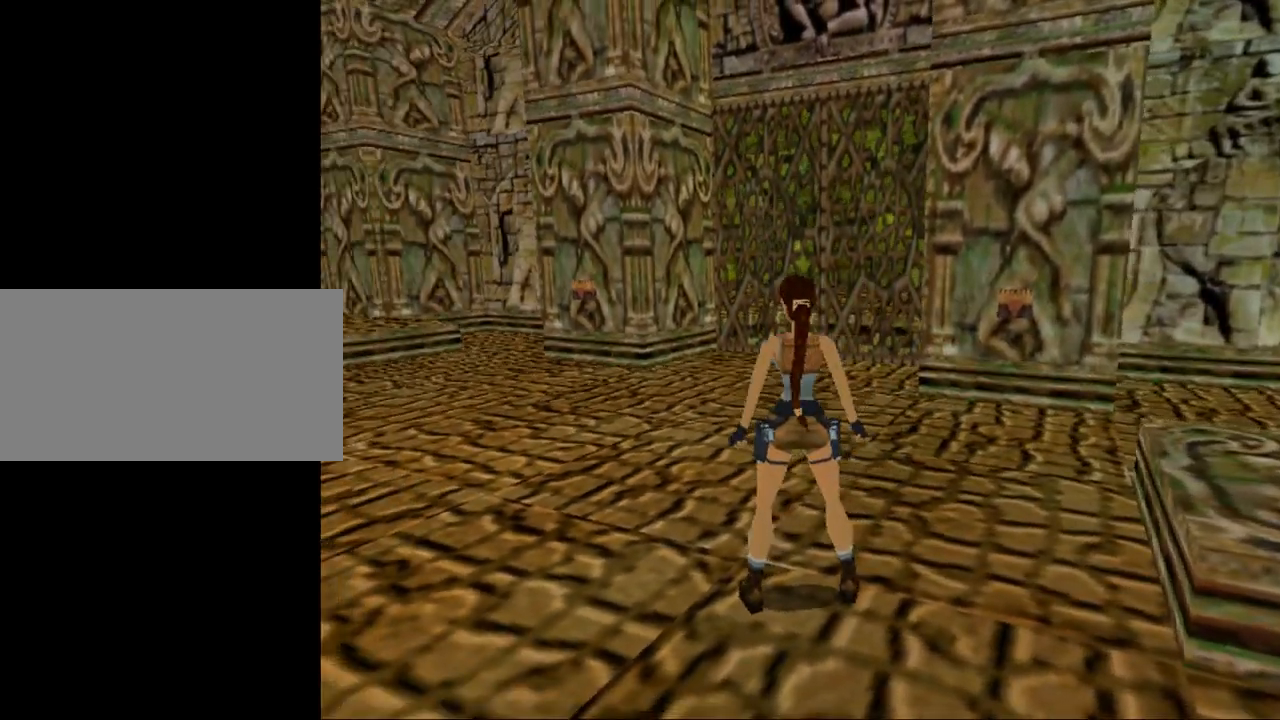
{"keys": ["down", "look"], "events": [[200, "look", "down"], [334, "down", "down"]]}
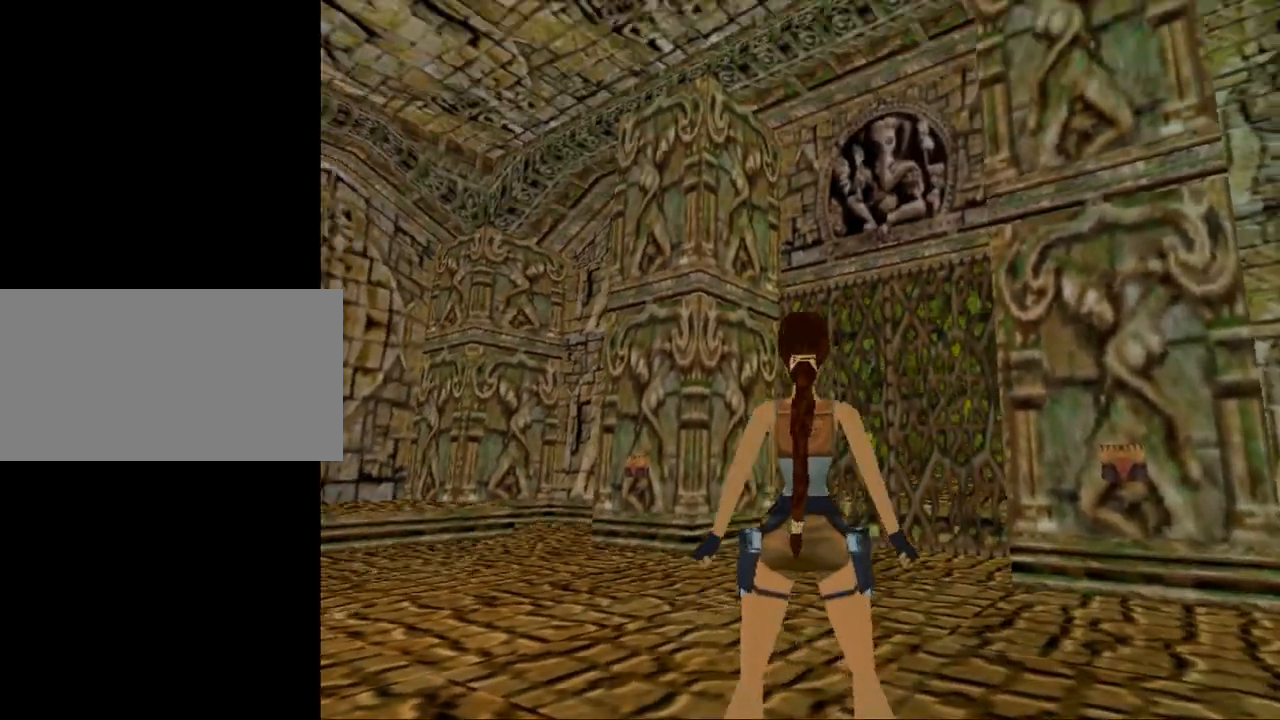
{"keys": ["look"], "events": [[367, "down", "up"]]}
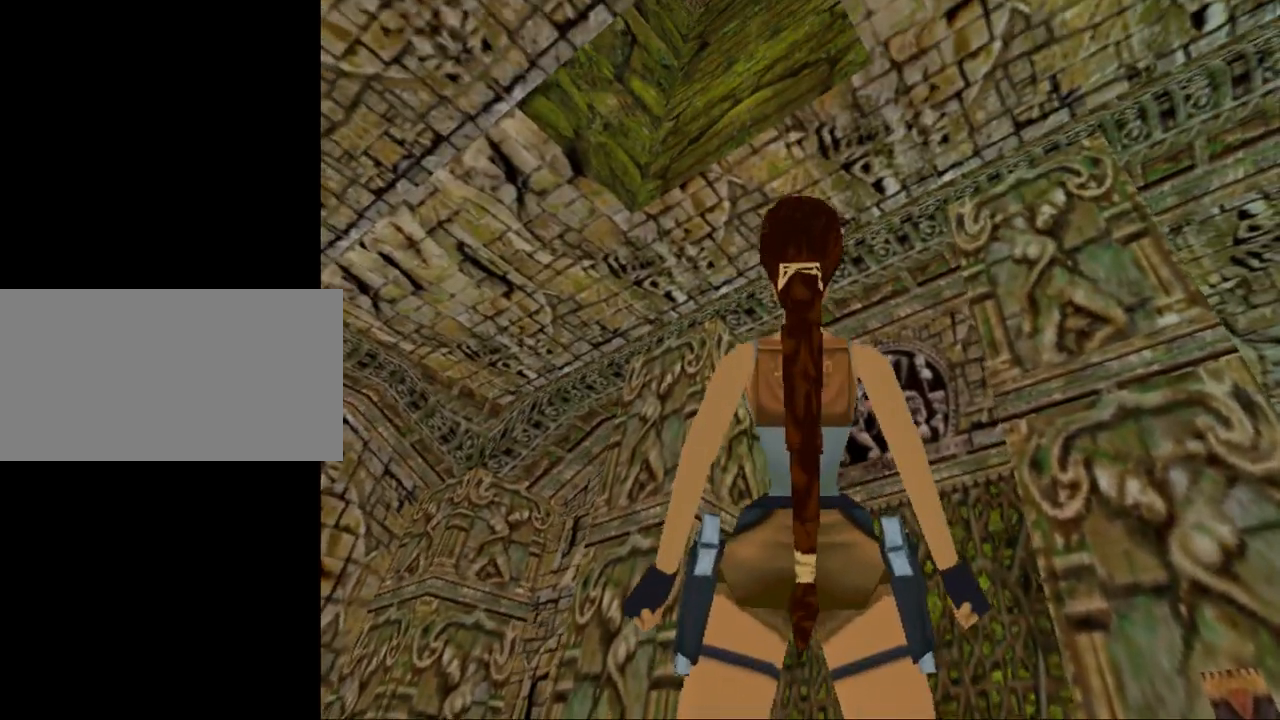
{"keys": [], "events": [[267, "look", "up"]]}